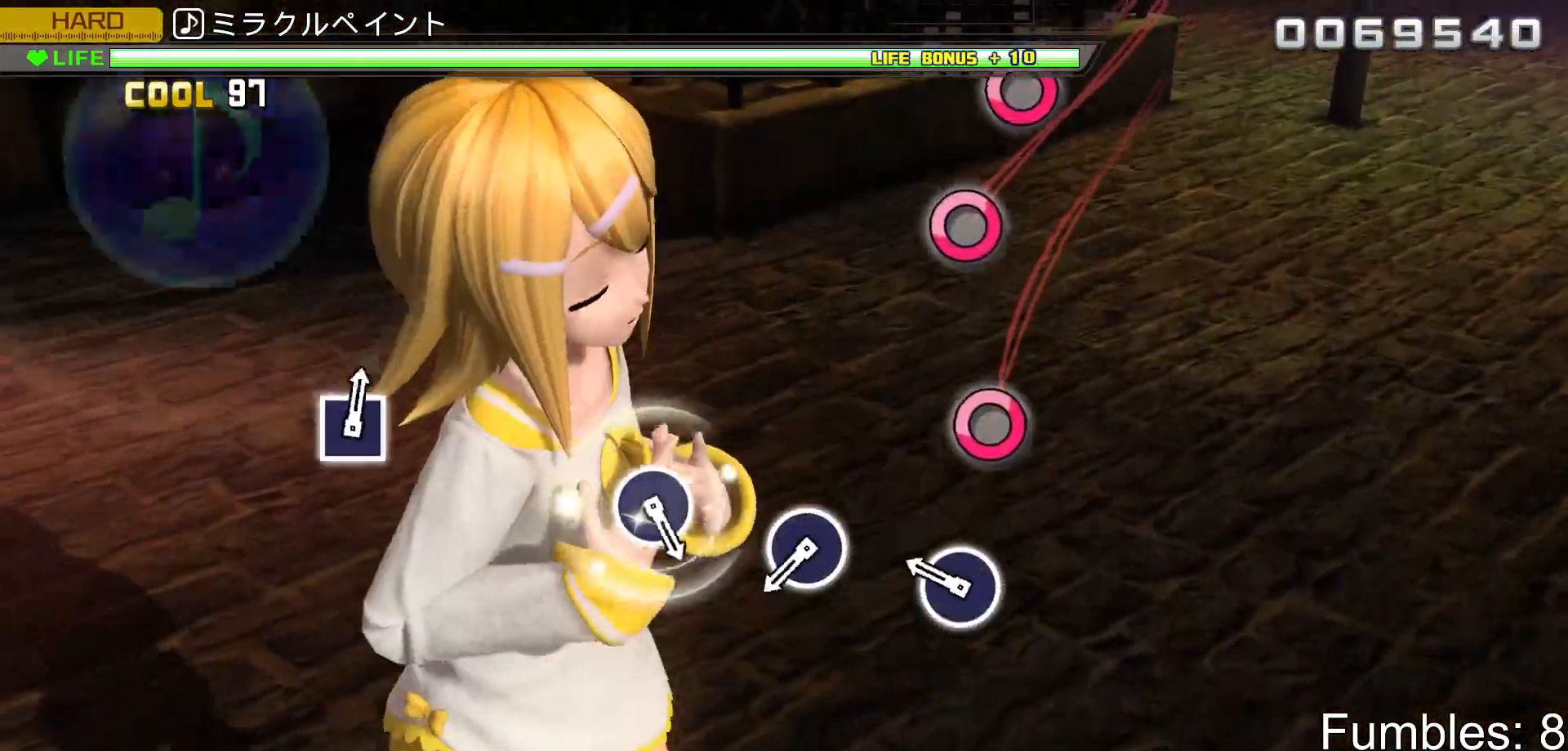
Gameplay with a controller (PlayStation layout); each line is a JSON object with the inputs held at the frame after it. "events" lists button and stick changes between this image and that frame as [ms after this image, input, new state], when the widget could be followed in between. Not read: L3.
{"buttons": ["R2"], "left_stick": "center", "right_stick": "center", "events": [[233, "CIRCLE", "down"], [400, "CIRCLE", "up"]]}
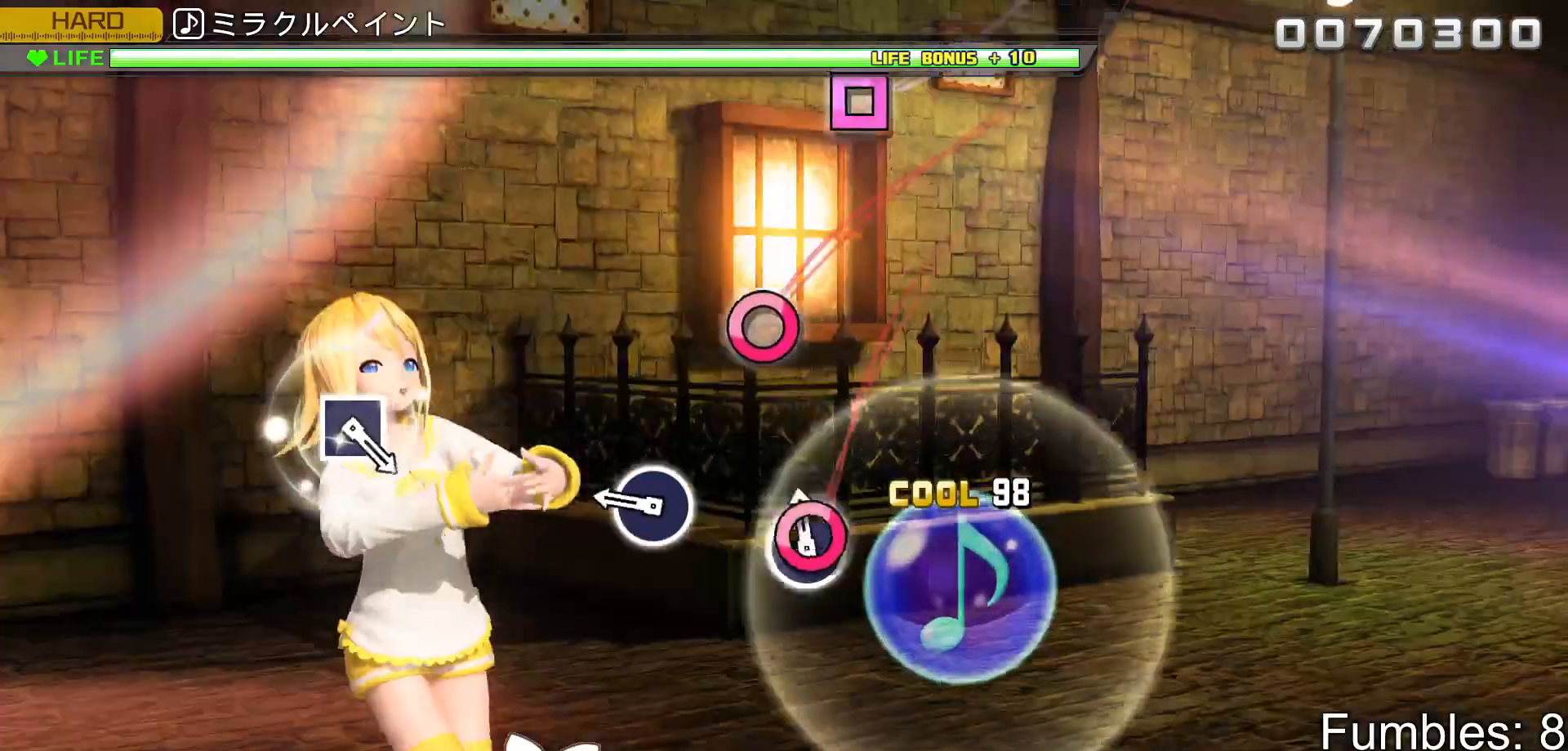
{"buttons": ["R2"], "left_stick": "center", "right_stick": "center", "events": [[33, "CIRCLE", "down"], [183, "CIRCLE", "up"], [300, "CIRCLE", "down"], [450, "CIRCLE", "up"]]}
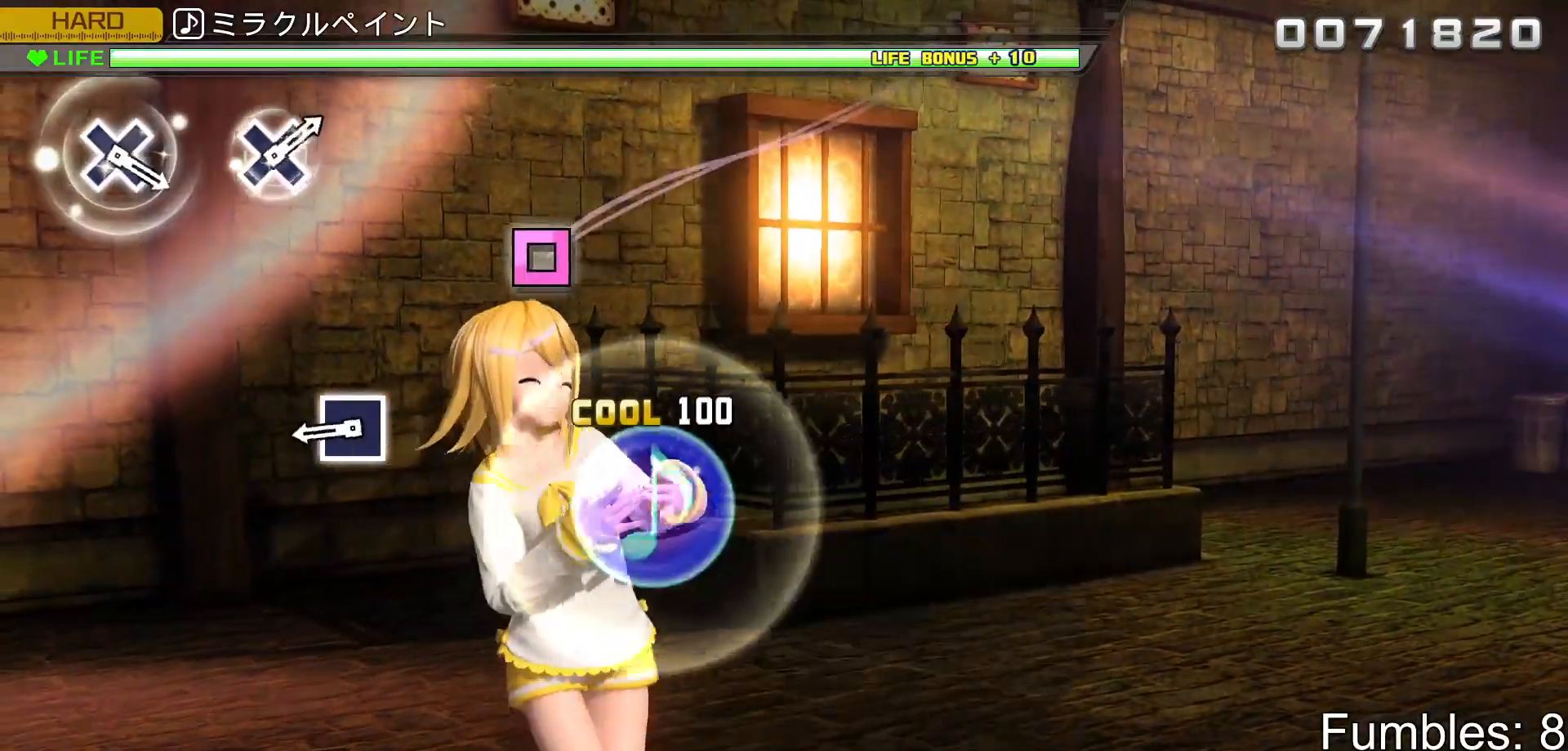
{"buttons": ["SQUARE", "R2"], "left_stick": "center", "right_stick": "center", "events": [[367, "SQUARE", "down"]]}
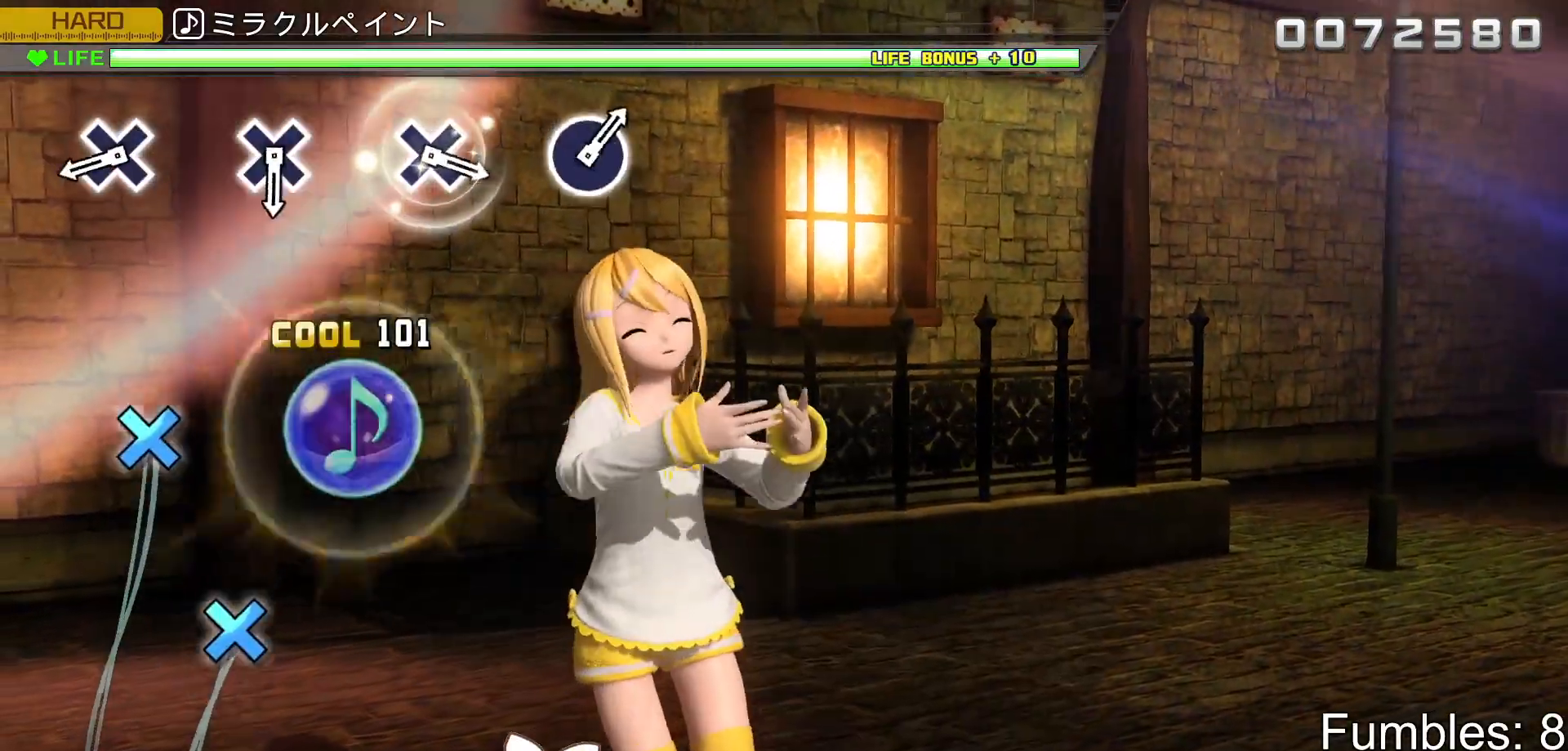
{"buttons": ["CROSS", "R2"], "left_stick": "center", "right_stick": "center", "events": [[50, "SQUARE", "up"], [400, "CROSS", "down"]]}
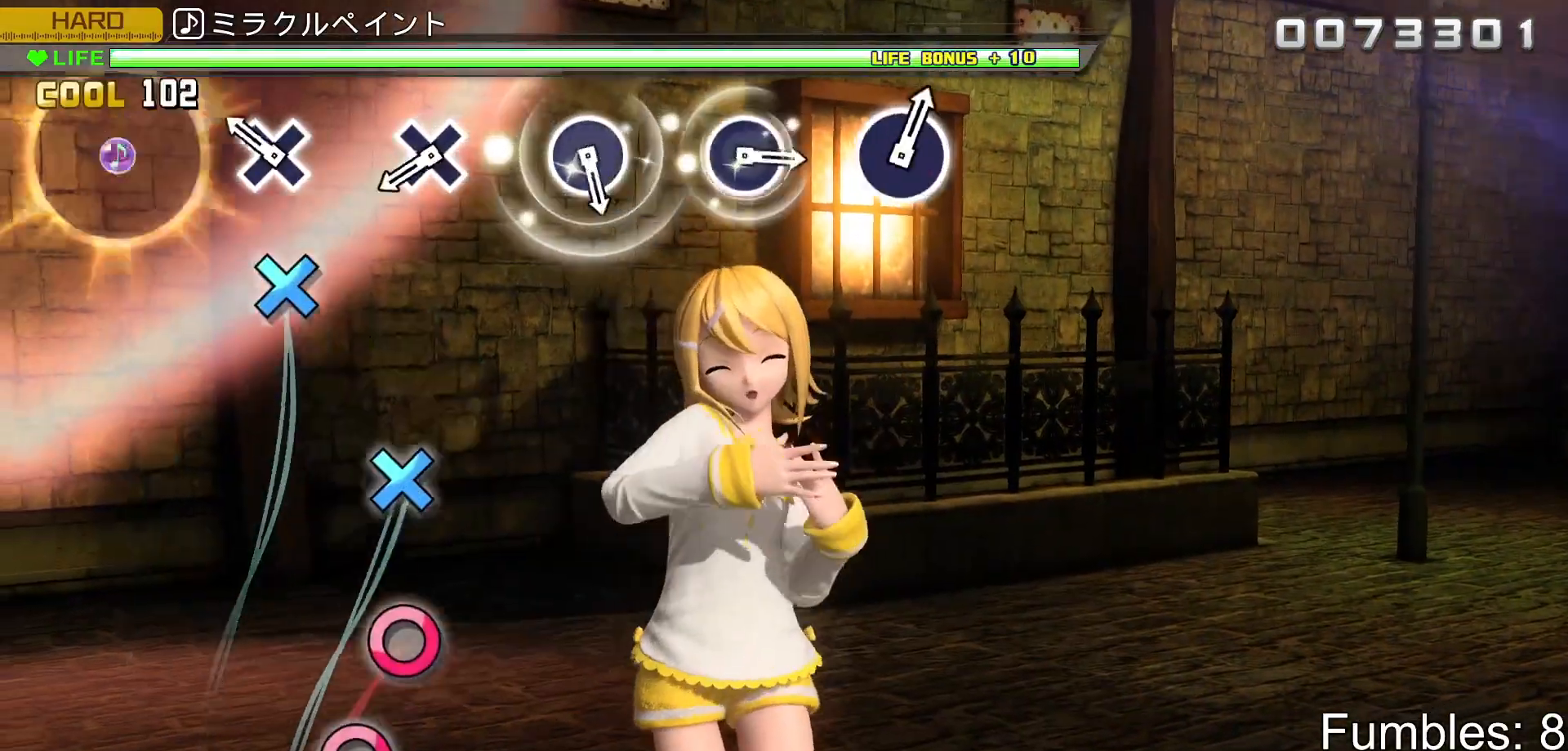
{"buttons": ["CROSS", "R2"], "left_stick": "center", "right_stick": "center", "events": [[50, "CROSS", "up"], [200, "CROSS", "down"], [367, "CROSS", "up"], [483, "CROSS", "down"]]}
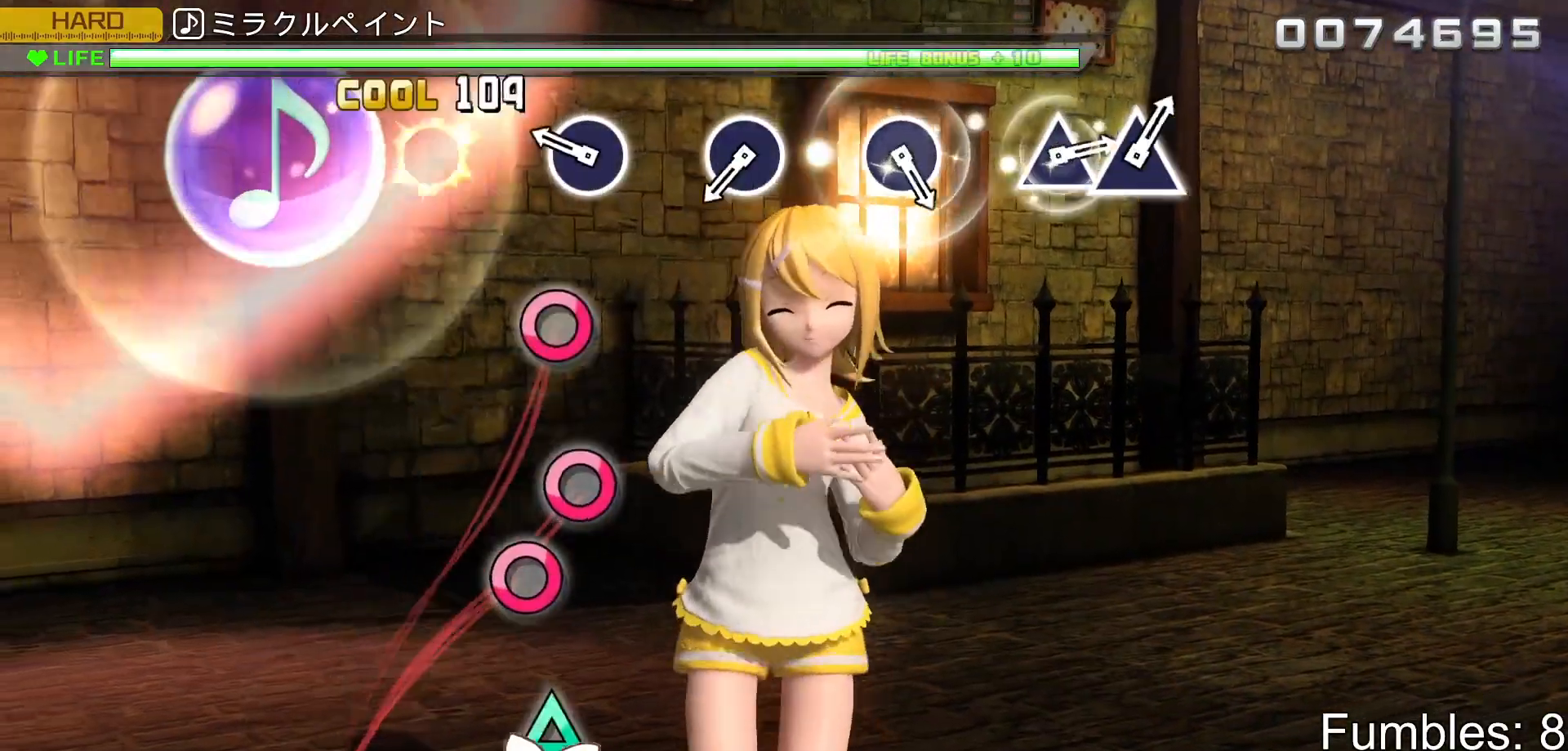
{"buttons": ["R2"], "left_stick": "center", "right_stick": "center", "events": [[117, "CROSS", "up"], [250, "CIRCLE", "down"], [383, "CIRCLE", "up"]]}
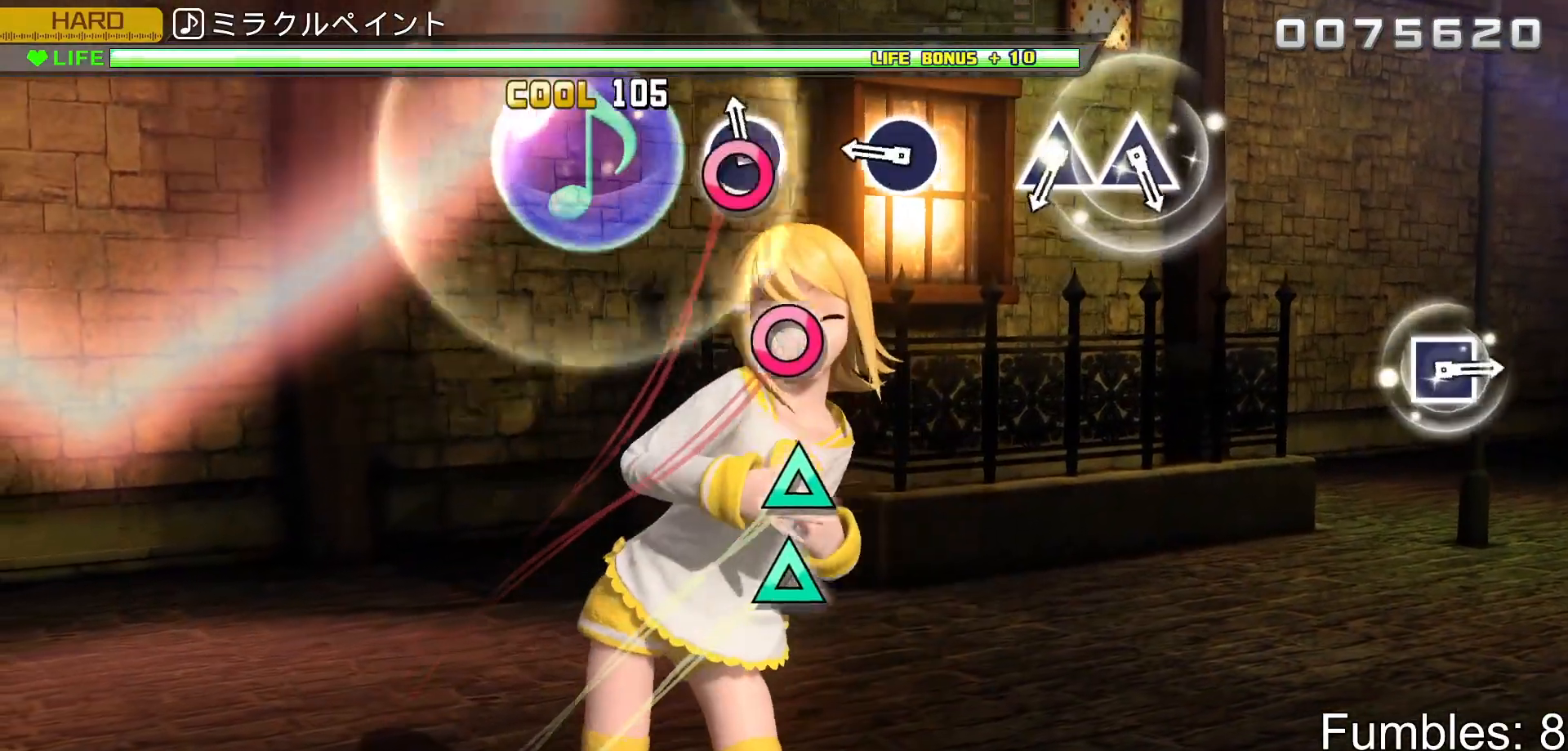
{"buttons": ["R2"], "left_stick": "center", "right_stick": "center", "events": [[33, "CIRCLE", "down"], [200, "CIRCLE", "up"], [317, "CIRCLE", "down"], [450, "CIRCLE", "up"]]}
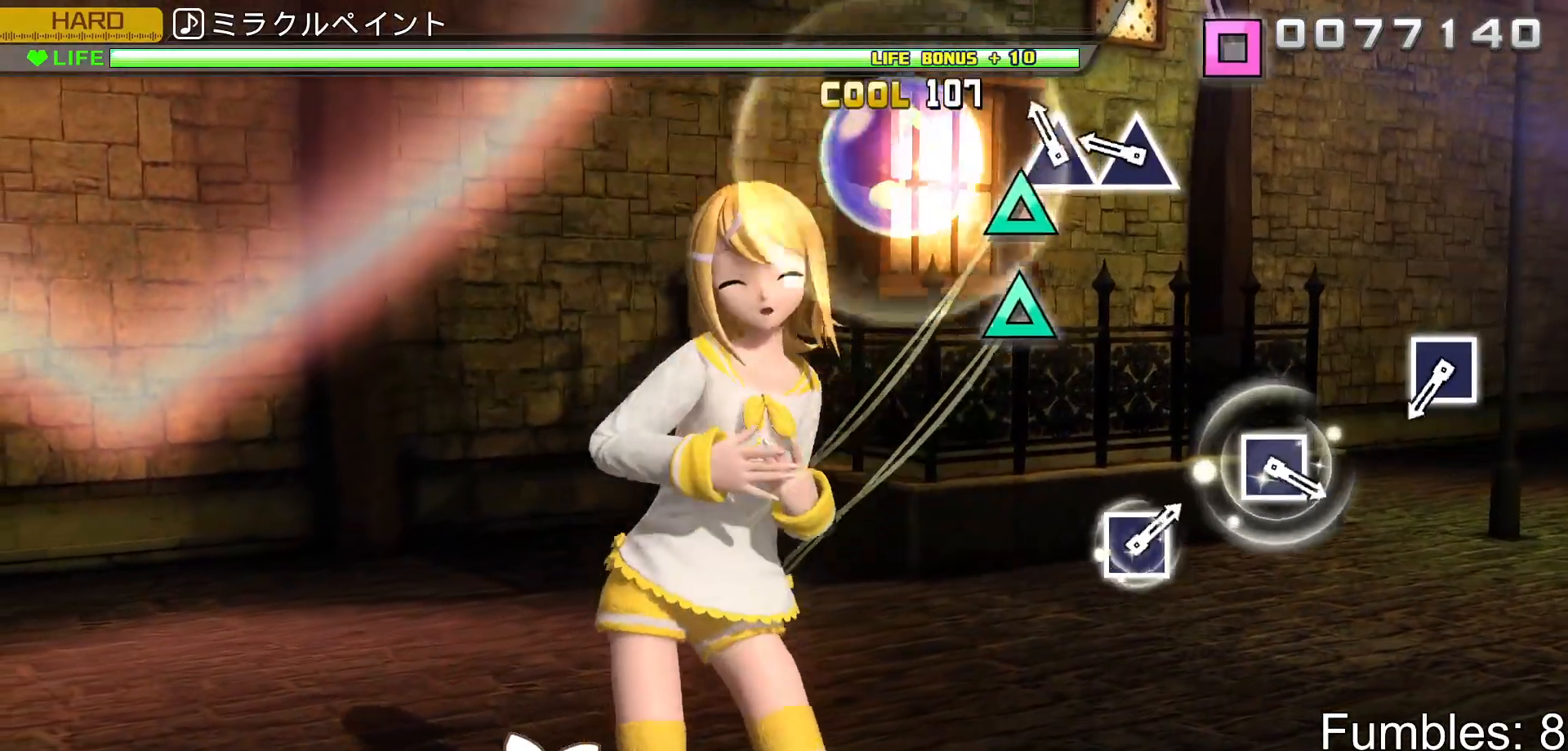
{"buttons": ["R2"], "left_stick": "center", "right_stick": "center", "events": [[83, "TRIANGLE", "down"], [183, "TRIANGLE", "up"], [267, "TRIANGLE", "down"], [417, "TRIANGLE", "up"]]}
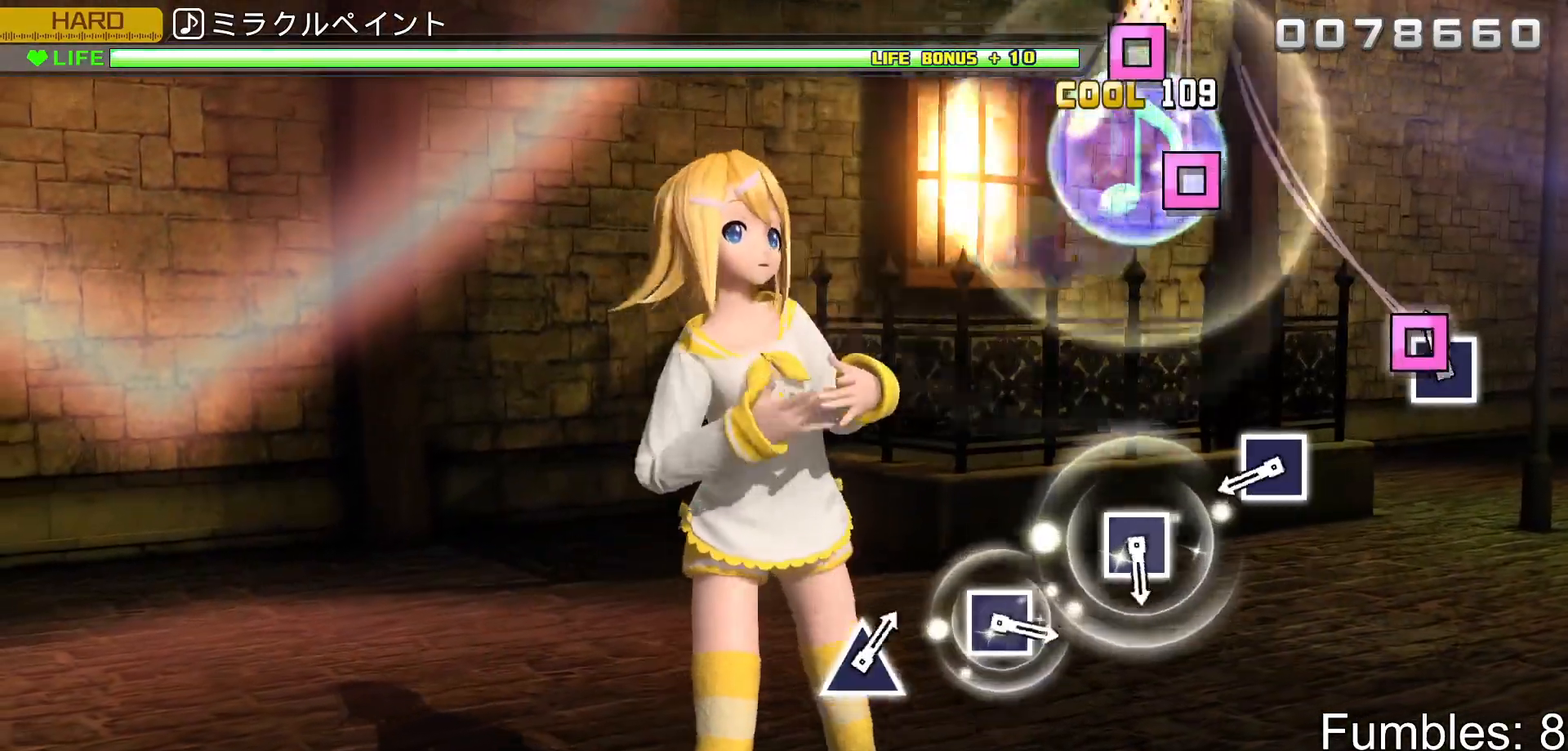
{"buttons": ["SQUARE", "R2"], "left_stick": "center", "right_stick": "center", "events": [[83, "SQUARE", "down"], [217, "SQUARE", "up"], [433, "SQUARE", "down"]]}
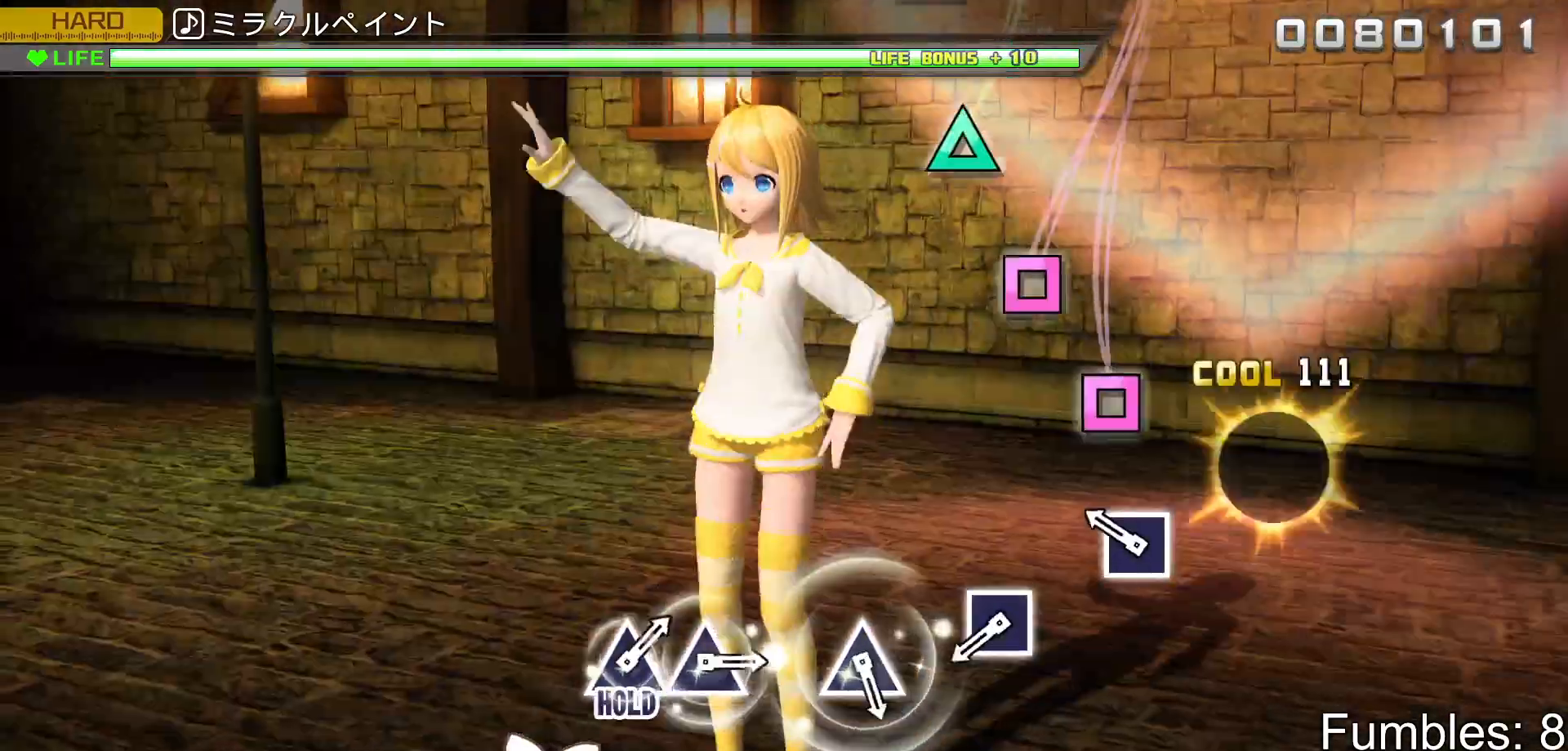
{"buttons": ["SQUARE", "R2"], "left_stick": "center", "right_stick": "center", "events": [[67, "SQUARE", "up"], [217, "SQUARE", "down"], [350, "SQUARE", "up"], [500, "SQUARE", "down"]]}
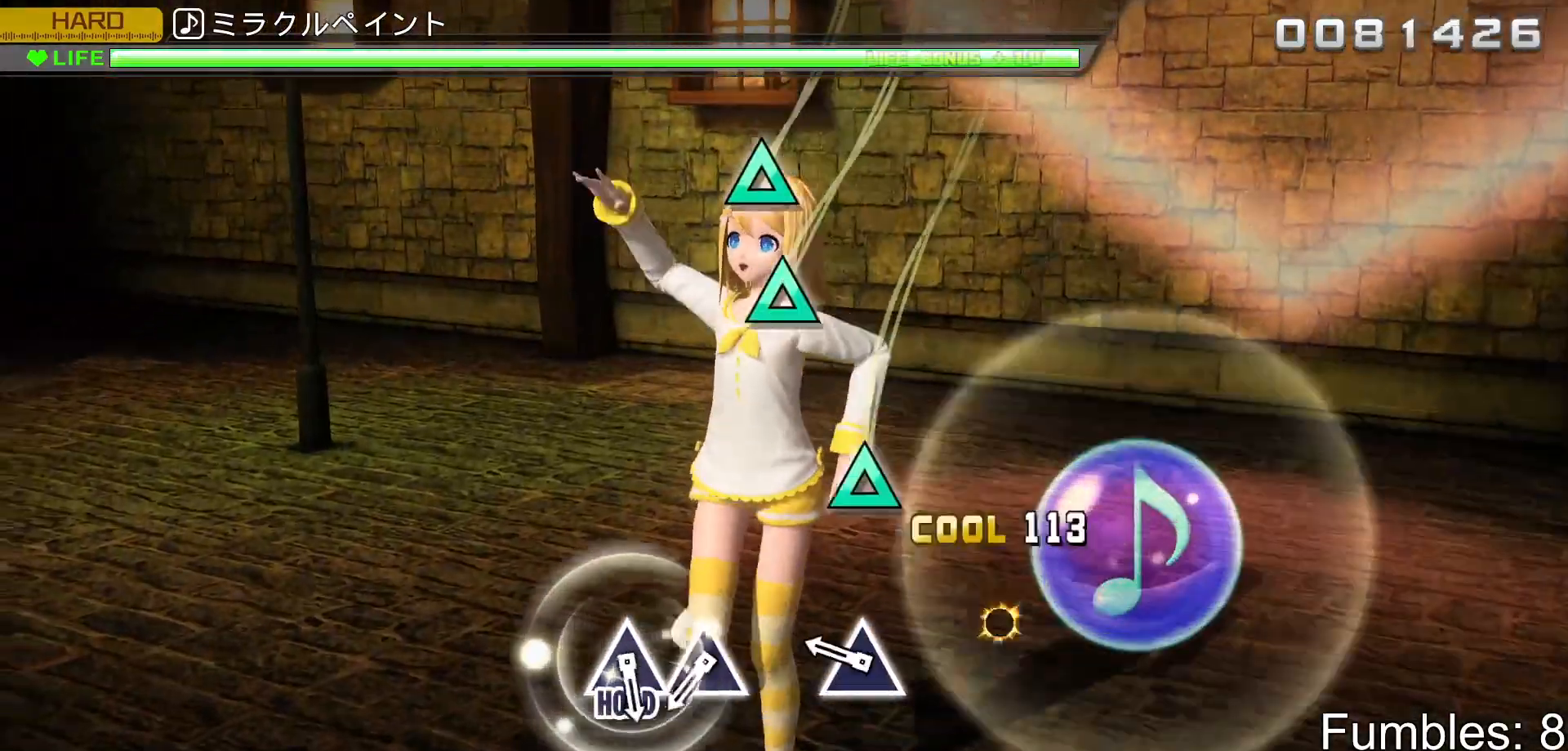
{"buttons": ["R2"], "left_stick": "center", "right_stick": "center", "events": [[117, "SQUARE", "up"], [283, "TRIANGLE", "down"], [383, "TRIANGLE", "up"]]}
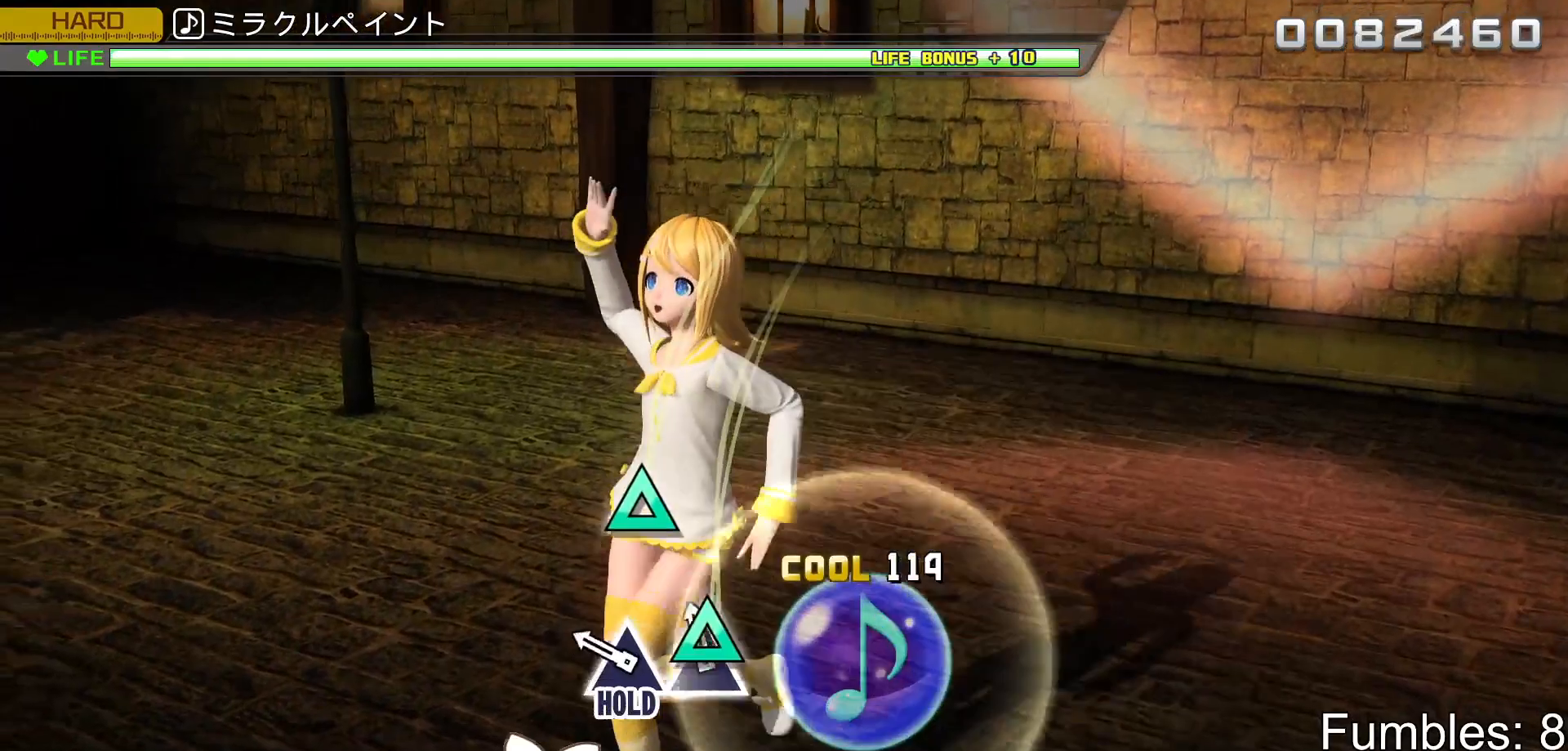
{"buttons": ["TRIANGLE", "L2", "R2"], "left_stick": "center", "right_stick": "center", "events": [[50, "TRIANGLE", "down"], [117, "TRIANGLE", "up"], [217, "TRIANGLE", "down"], [317, "L2", "down"]]}
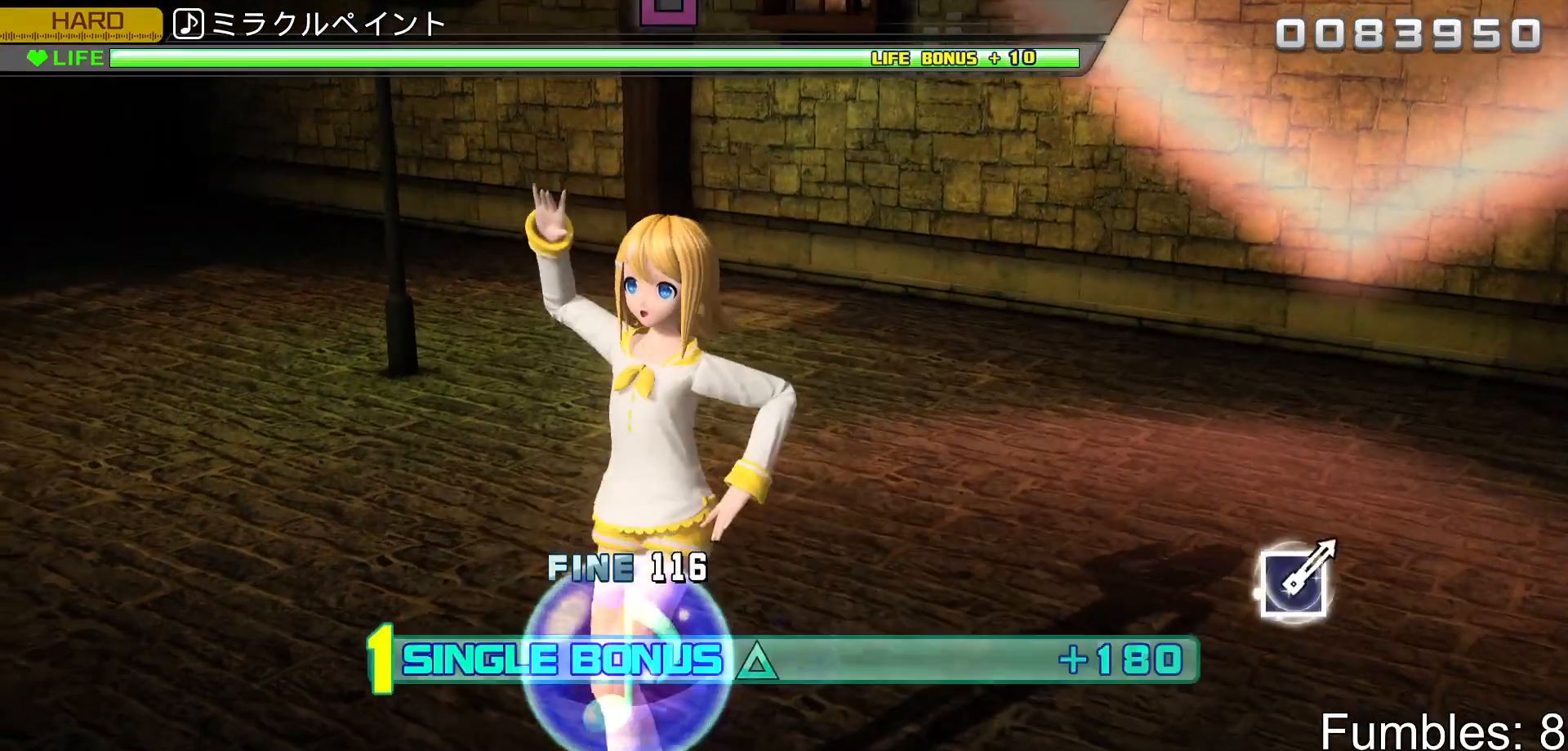
{"buttons": ["L2", "R2"], "left_stick": "center", "right_stick": "center", "events": [[100, "TRIANGLE", "up"], [117, "R2", "up"], [417, "R2", "down"]]}
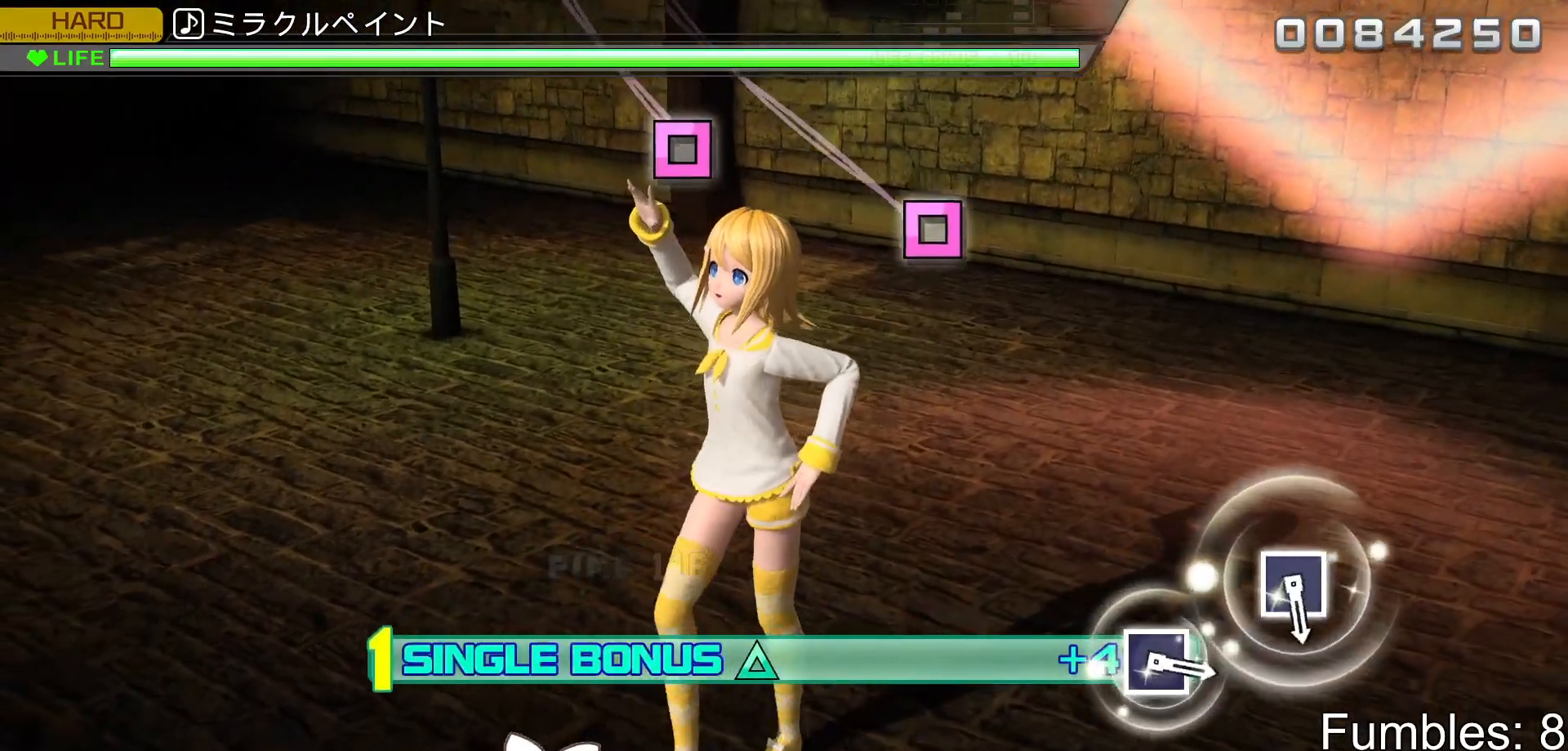
{"buttons": ["R2"], "left_stick": "center", "right_stick": "center", "events": [[50, "L2", "up"]]}
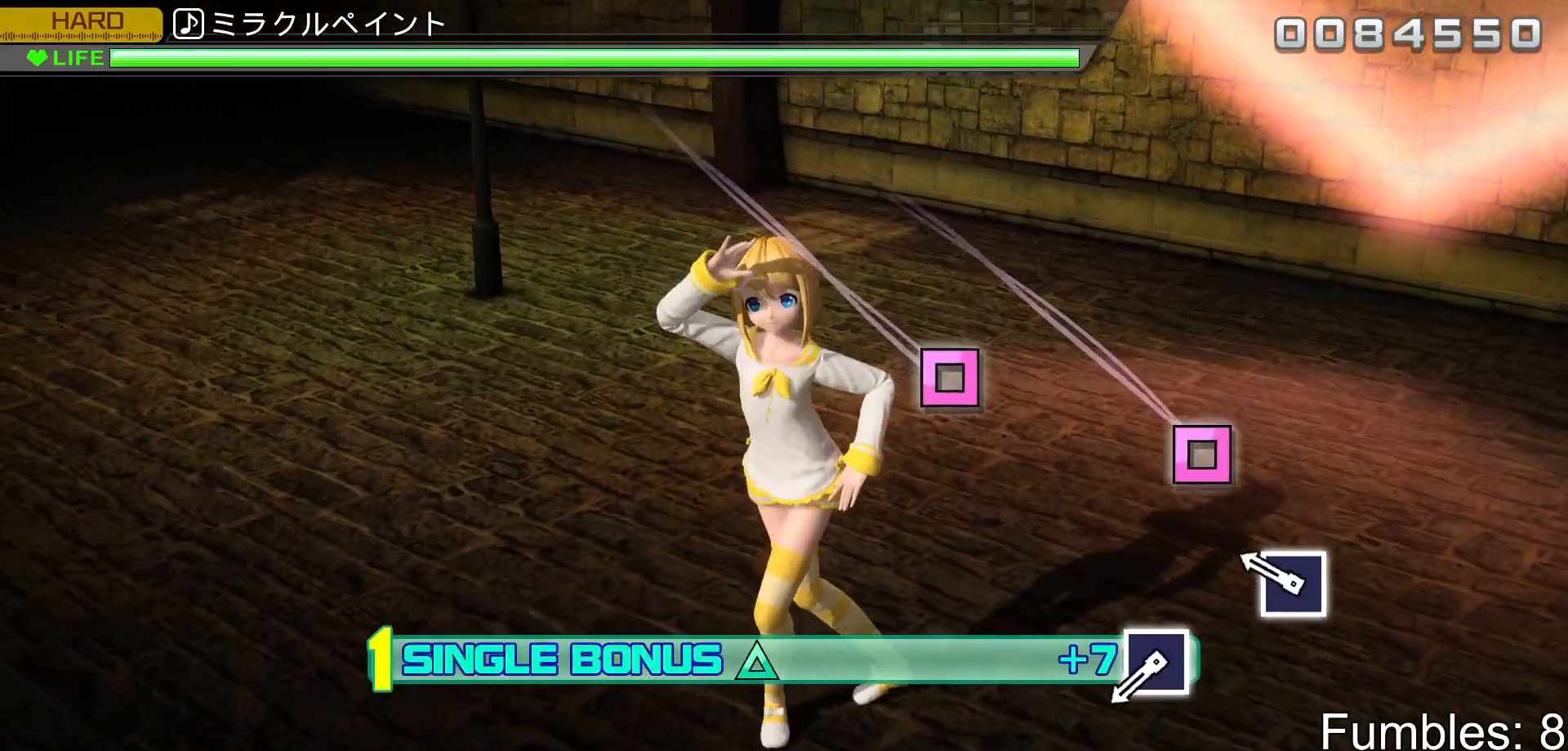
{"buttons": ["SQUARE", "R2"], "left_stick": "center", "right_stick": "center", "events": [[200, "SQUARE", "down"], [367, "SQUARE", "up"], [500, "SQUARE", "down"]]}
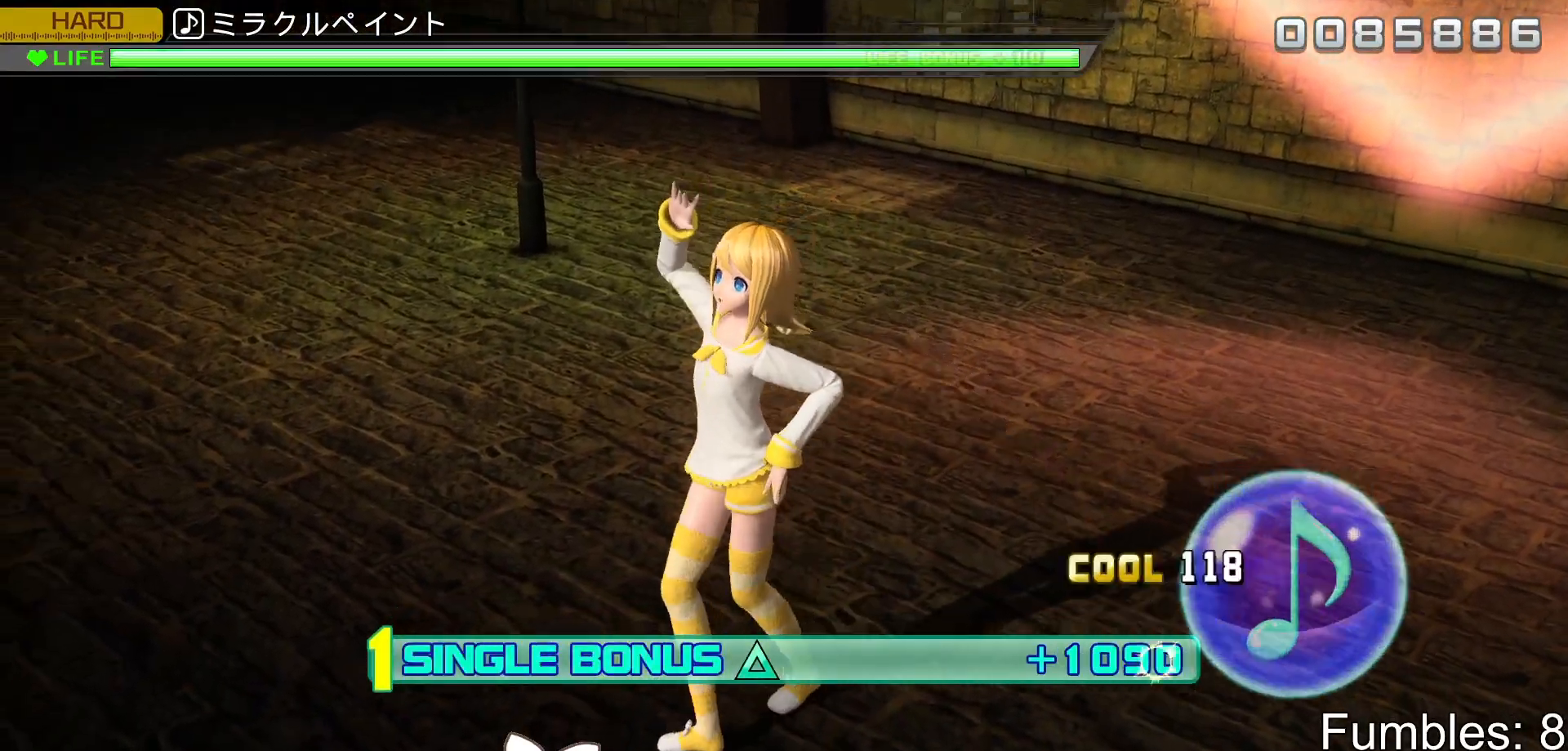
{"buttons": ["R2"], "left_stick": "center", "right_stick": "center", "events": [[150, "SQUARE", "up"]]}
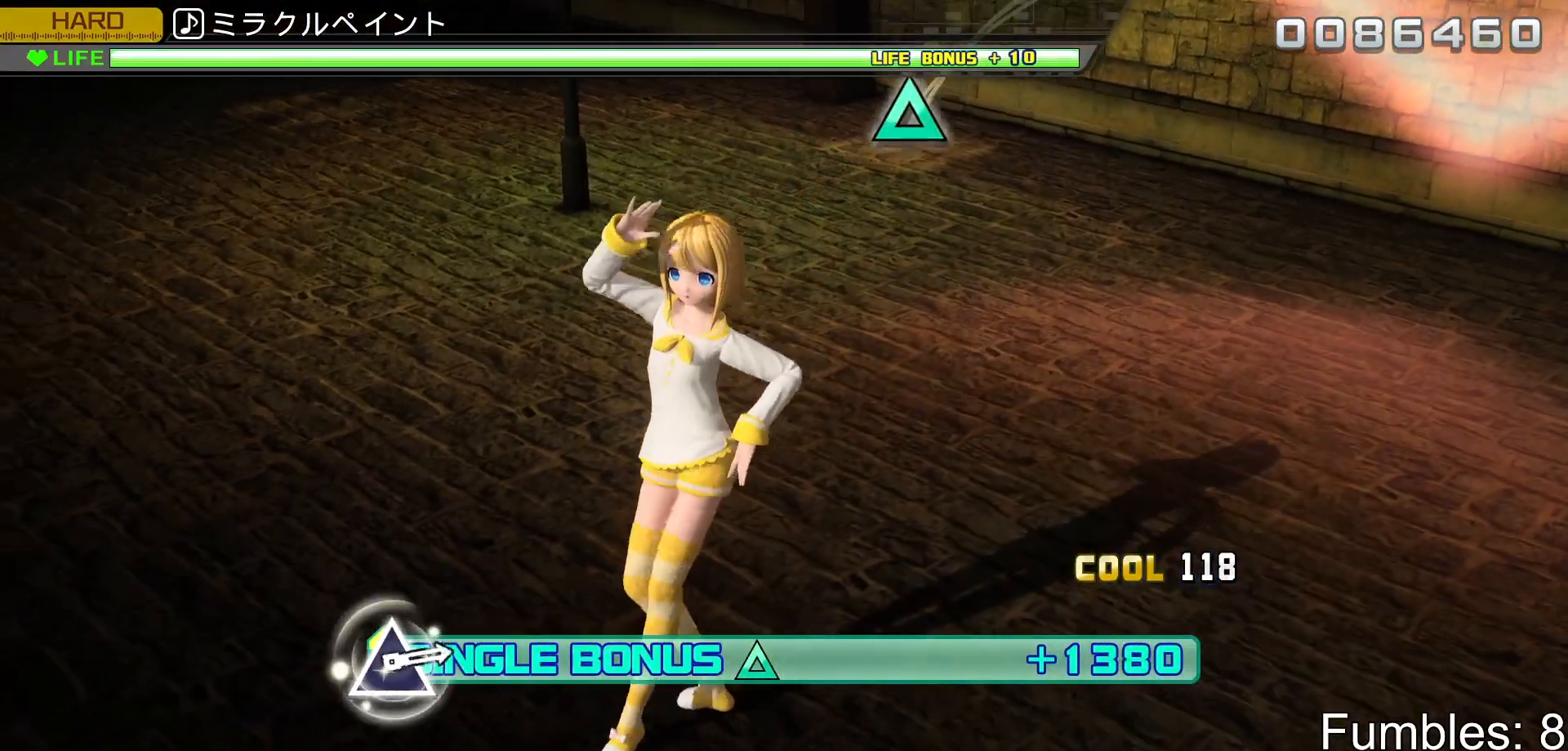
{"buttons": ["R2"], "left_stick": "center", "right_stick": "center", "events": [[83, "CROSS", "down"], [267, "CROSS", "up"]]}
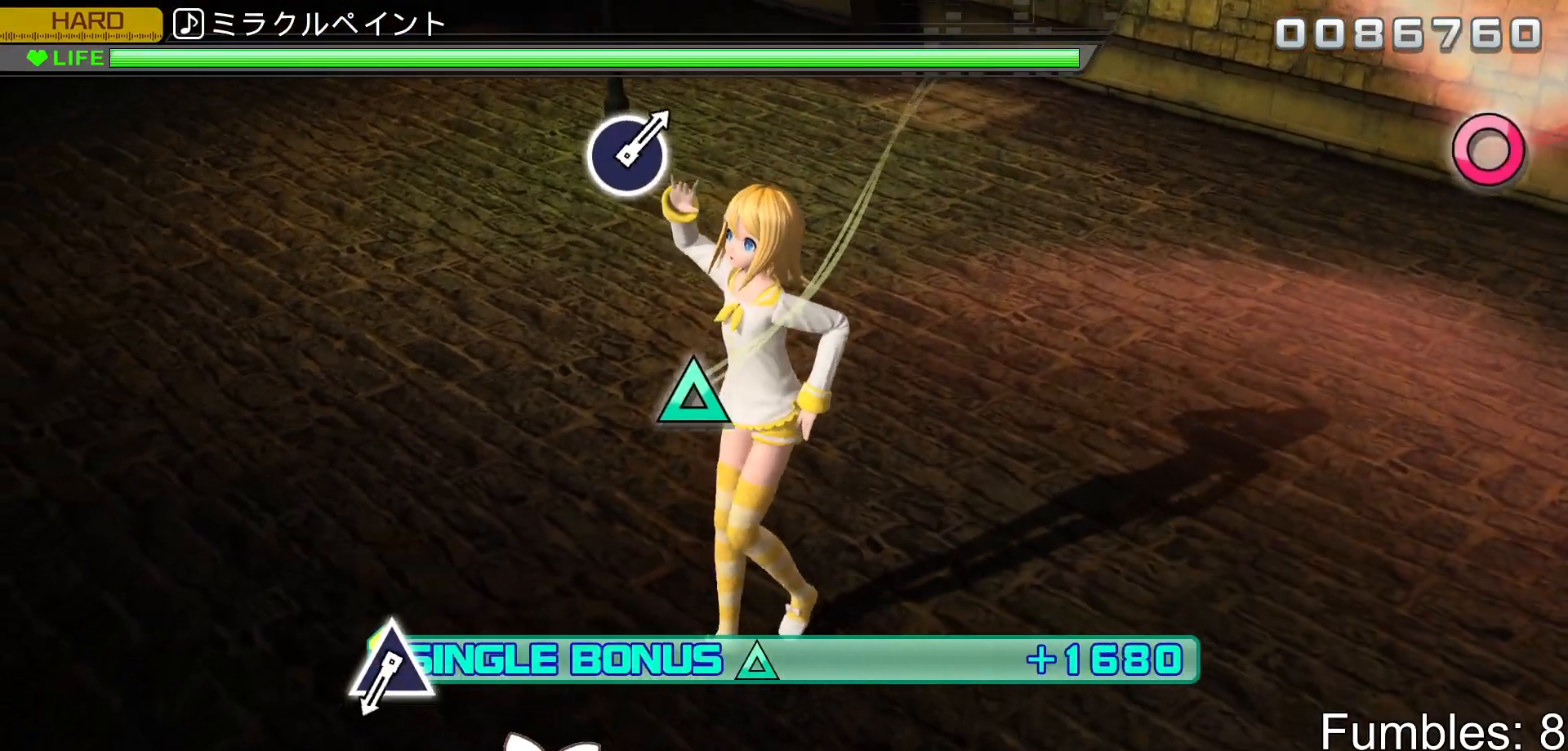
{"buttons": ["R2"], "left_stick": "center", "right_stick": "center", "events": [[100, "CROSS", "down"], [250, "CROSS", "up"]]}
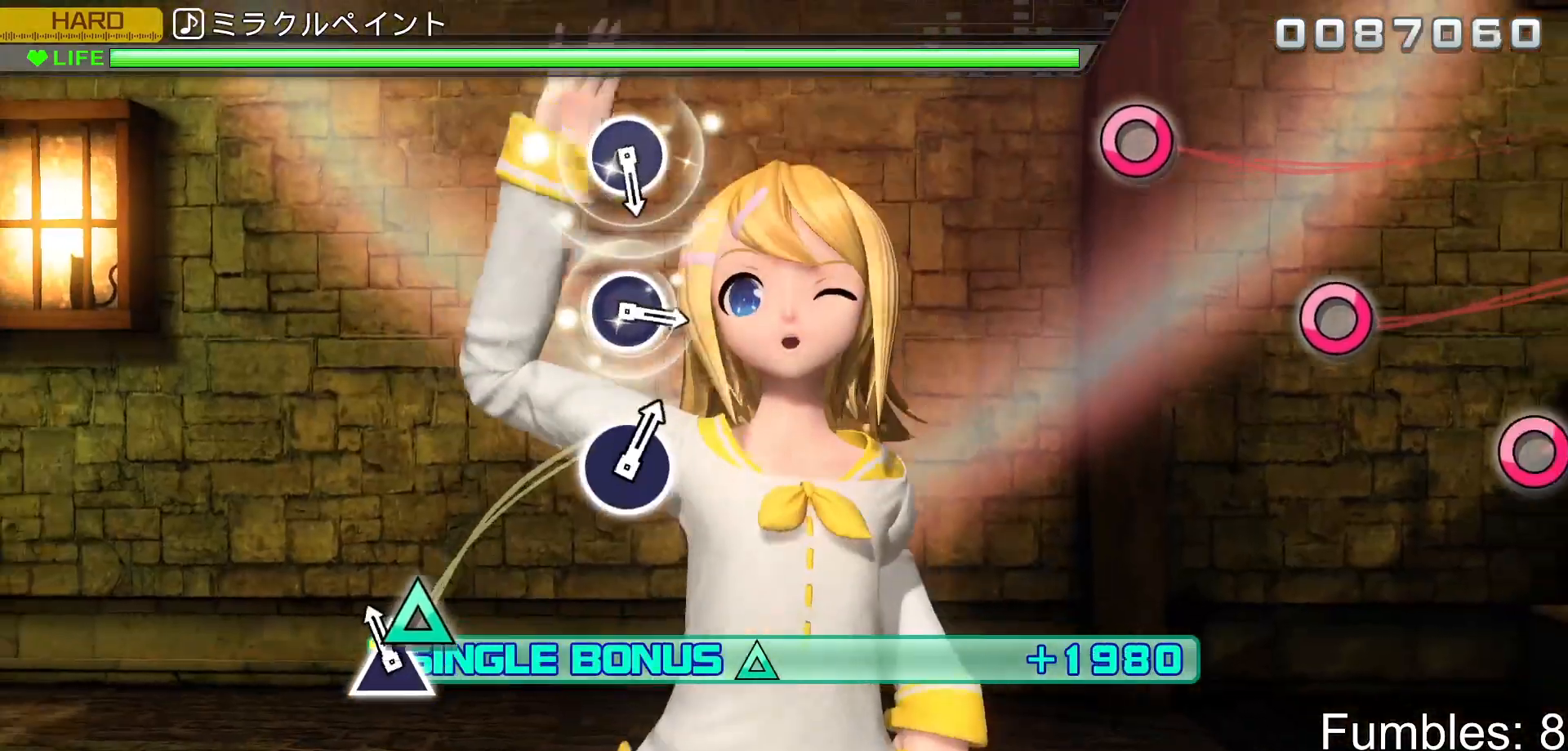
{"buttons": ["R2"], "left_stick": "center", "right_stick": "center", "events": [[67, "TRIANGLE", "down"], [250, "TRIANGLE", "up"]]}
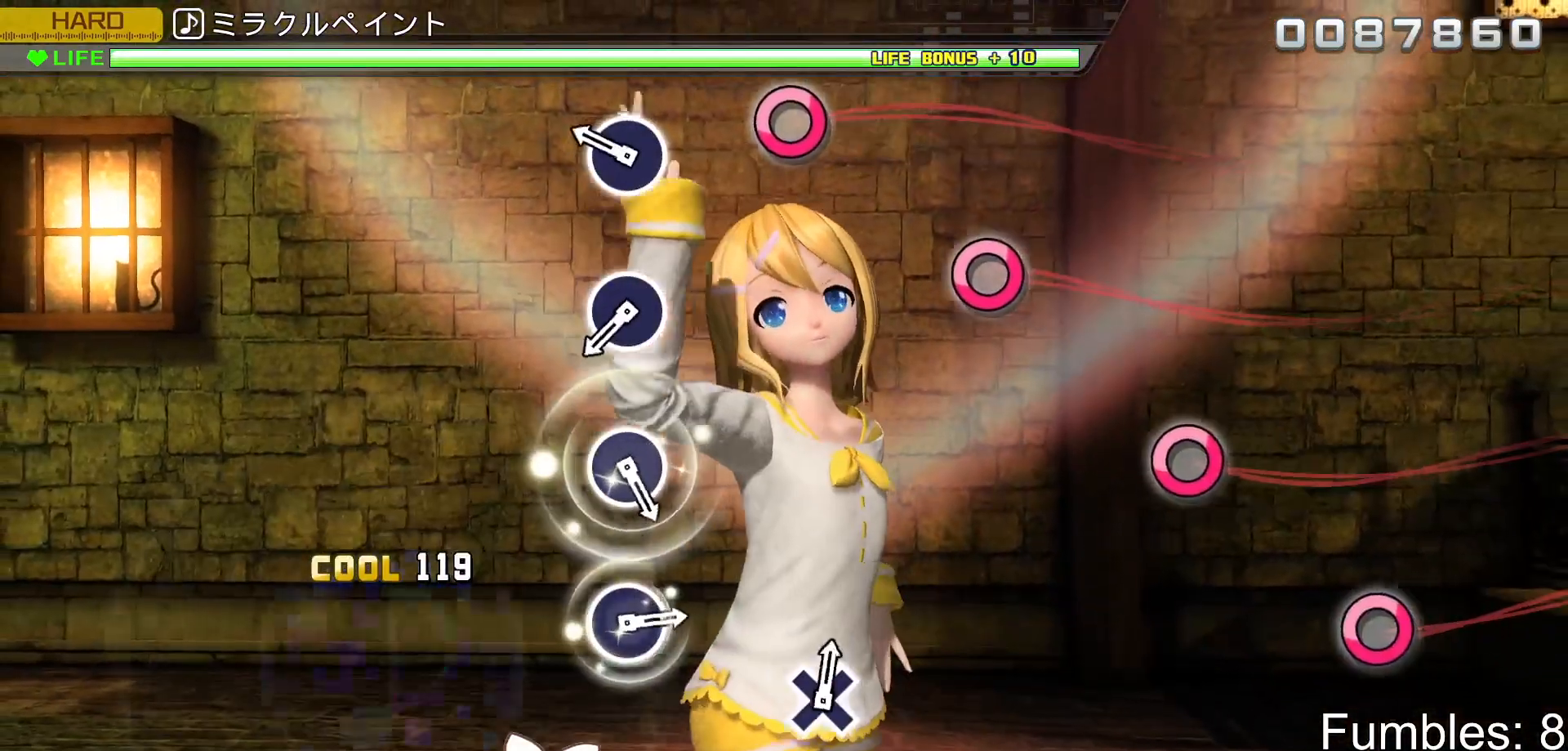
{"buttons": ["R2"], "left_stick": "center", "right_stick": "center", "events": [[233, "CIRCLE", "down"], [383, "CIRCLE", "up"]]}
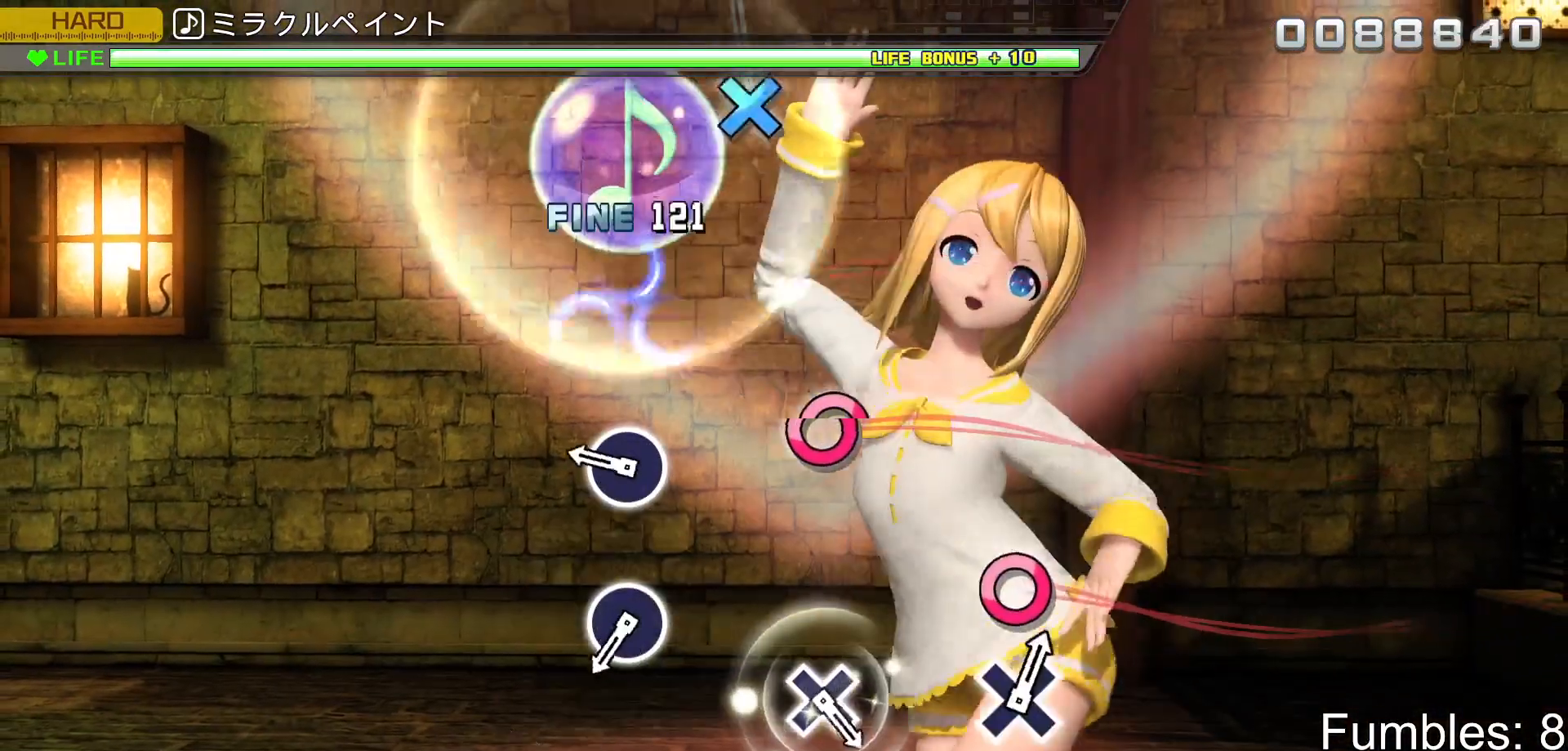
{"buttons": ["R2"], "left_stick": "center", "right_stick": "center", "events": [[17, "CIRCLE", "down"], [150, "CIRCLE", "up"], [300, "CIRCLE", "down"], [433, "CIRCLE", "up"]]}
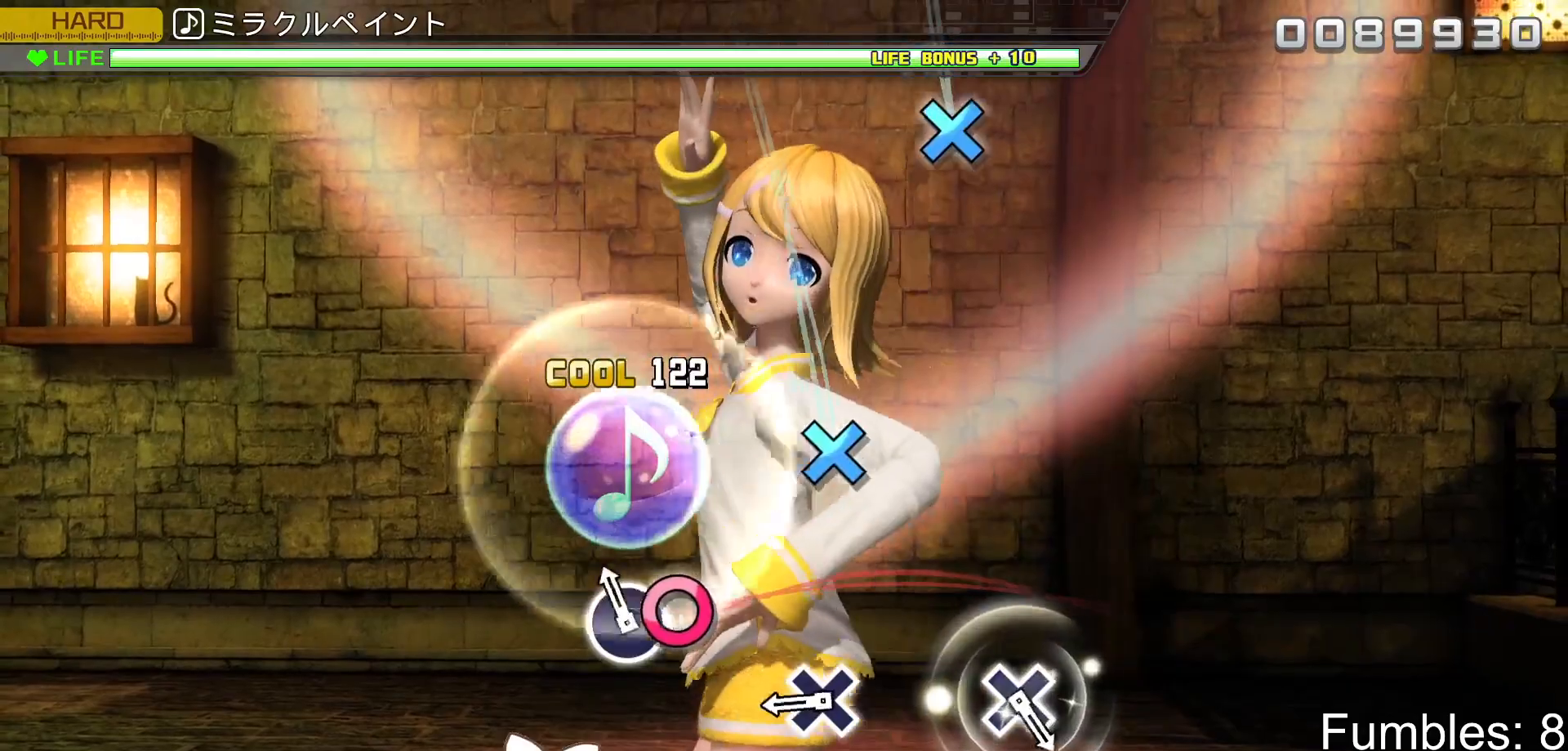
{"buttons": ["CROSS", "R2"], "left_stick": "center", "right_stick": "center", "events": [[83, "CIRCLE", "down"], [217, "CIRCLE", "up"], [333, "CROSS", "down"]]}
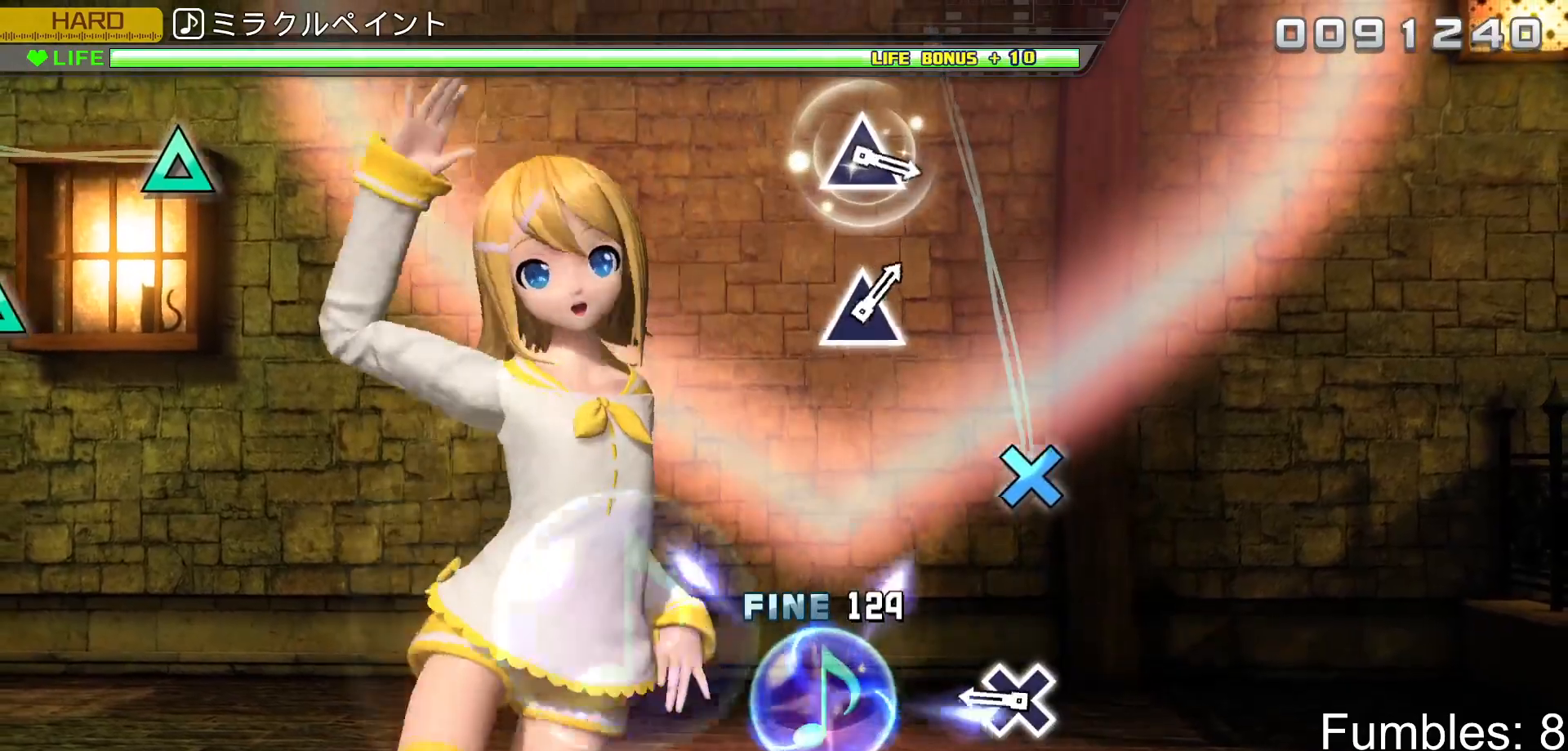
{"buttons": ["R2"], "left_stick": "center", "right_stick": "center", "events": [[17, "CROSS", "up"], [317, "CROSS", "down"], [467, "CROSS", "up"]]}
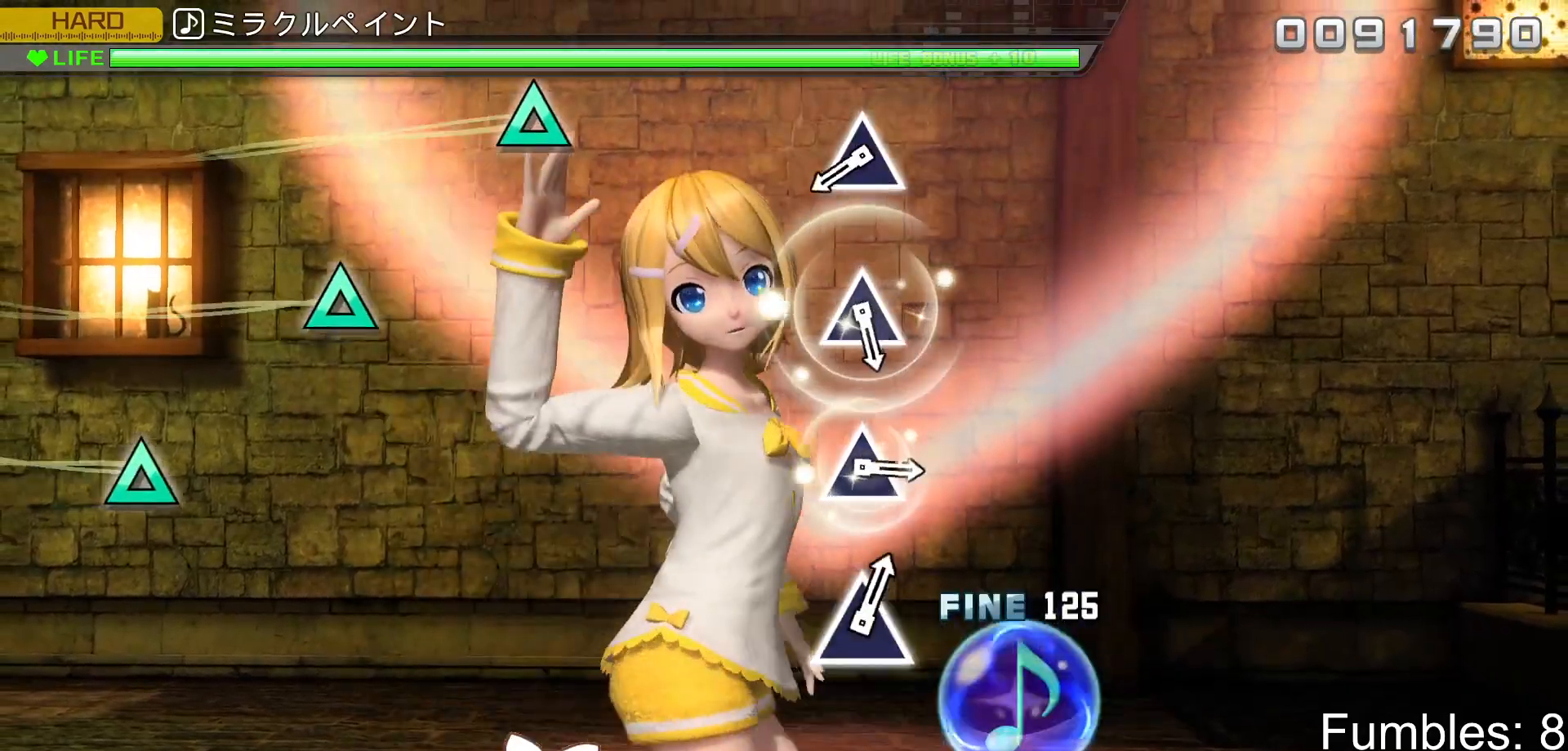
{"buttons": ["TRIANGLE", "R2"], "left_stick": "center", "right_stick": "center", "events": [[467, "TRIANGLE", "down"]]}
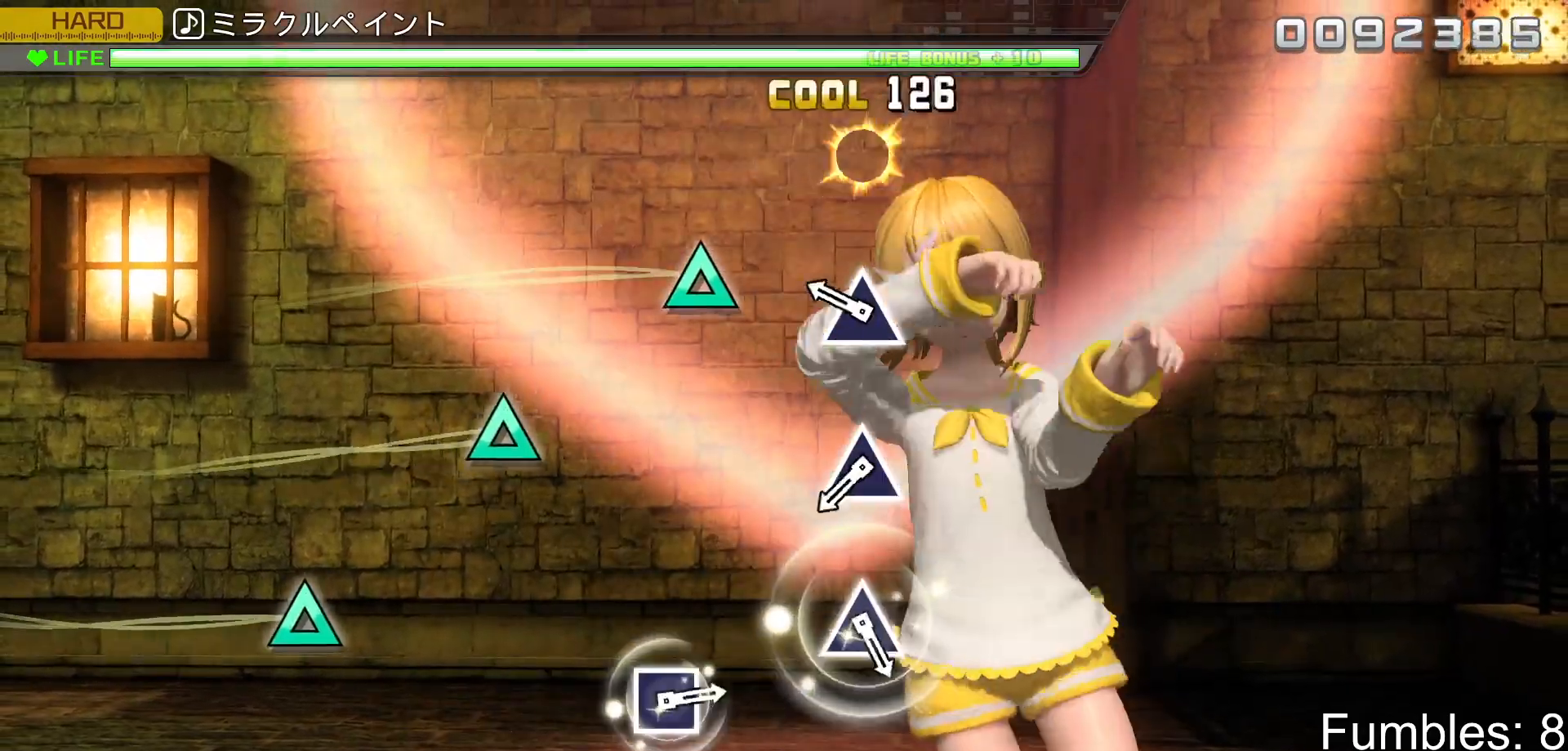
{"buttons": ["R2"], "left_stick": "center", "right_stick": "center", "events": [[117, "TRIANGLE", "up"], [250, "TRIANGLE", "down"], [383, "TRIANGLE", "up"]]}
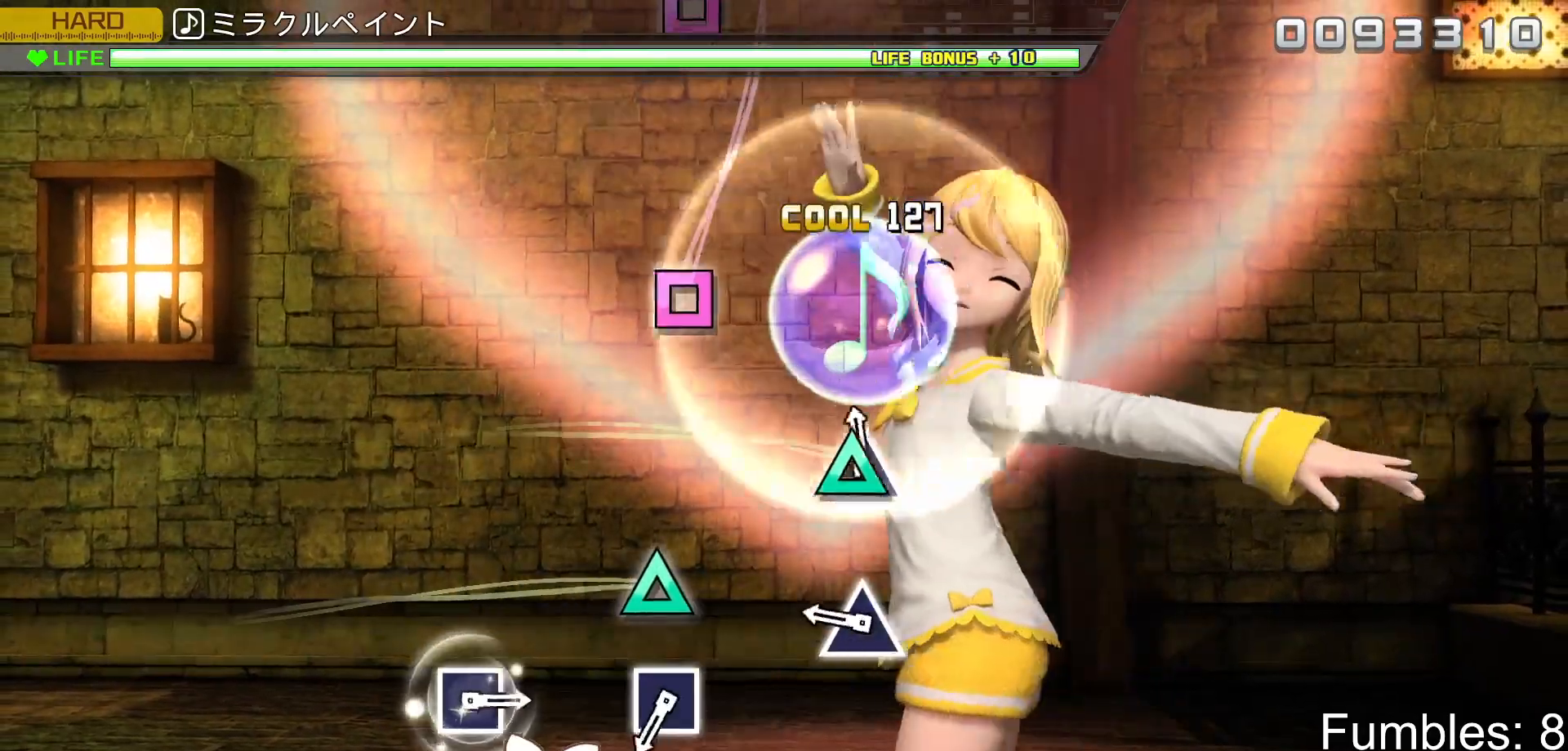
{"buttons": ["R2"], "left_stick": "center", "right_stick": "center", "events": [[17, "TRIANGLE", "down"], [167, "TRIANGLE", "up"], [283, "TRIANGLE", "down"], [433, "TRIANGLE", "up"]]}
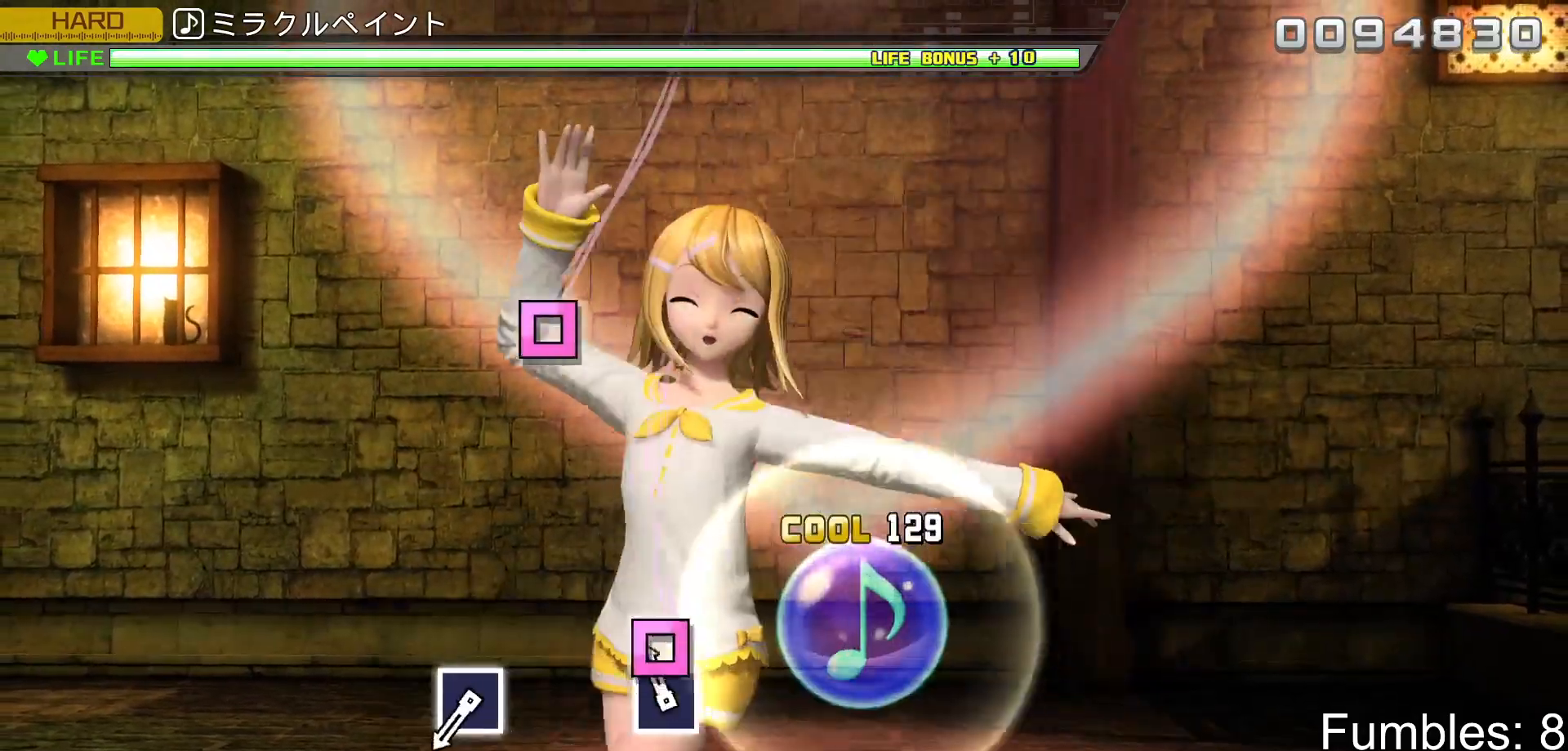
{"buttons": ["R2"], "left_stick": "center", "right_stick": "center", "events": [[83, "SQUARE", "down"], [250, "SQUARE", "up"]]}
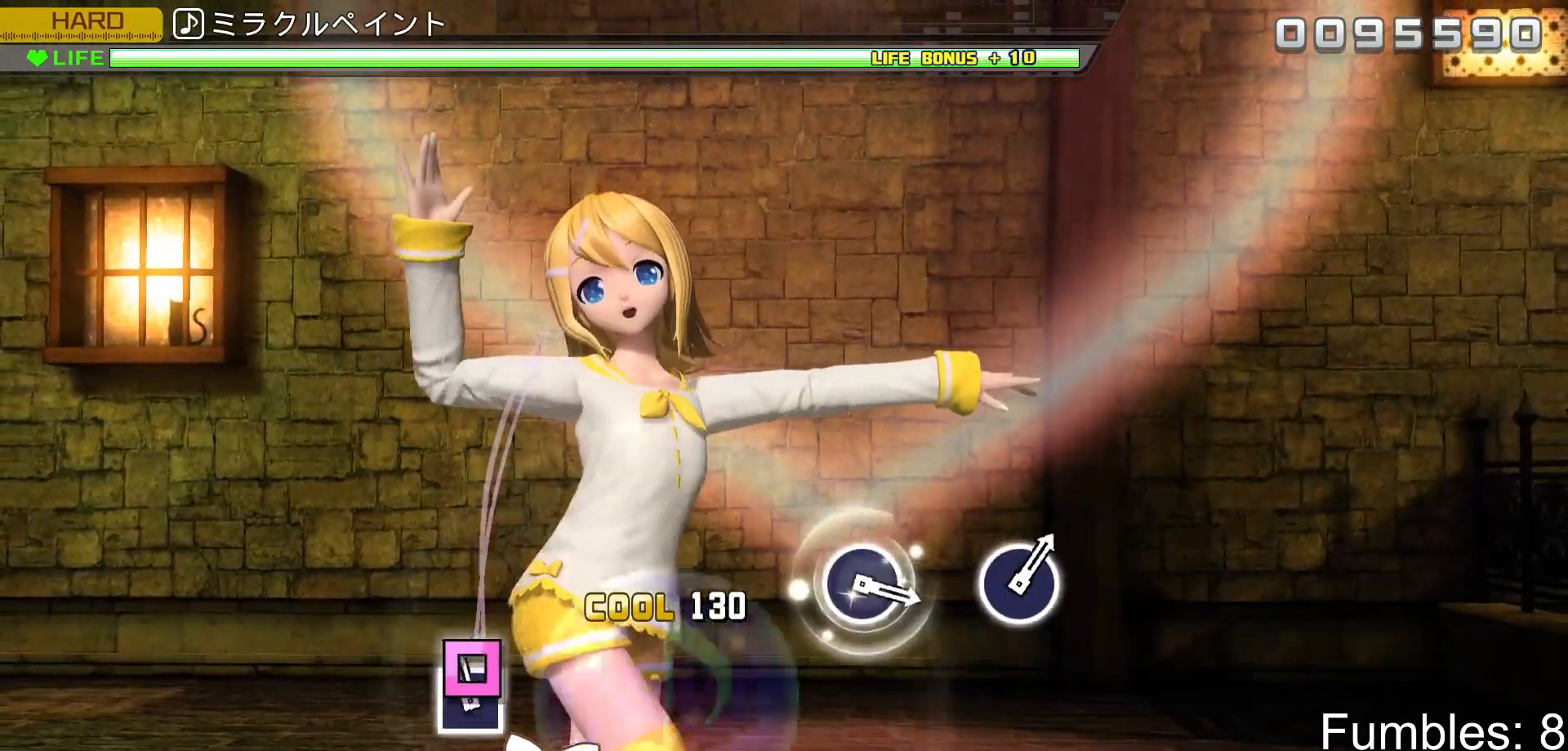
{"buttons": ["R2"], "left_stick": "center", "right_stick": "center", "events": [[33, "SQUARE", "down"], [183, "SQUARE", "up"]]}
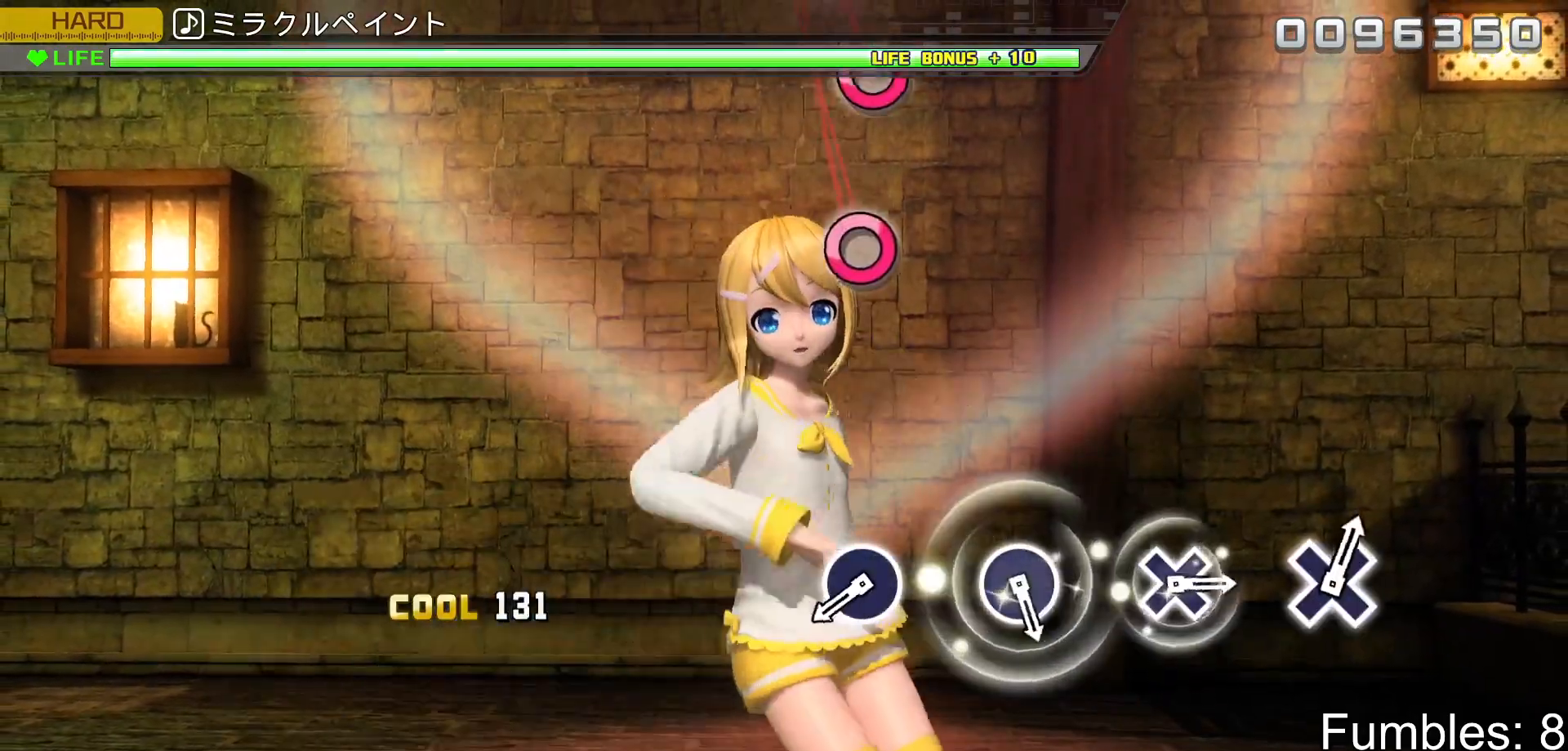
{"buttons": ["CIRCLE", "R2"], "left_stick": "center", "right_stick": "center", "events": [[467, "CIRCLE", "down"]]}